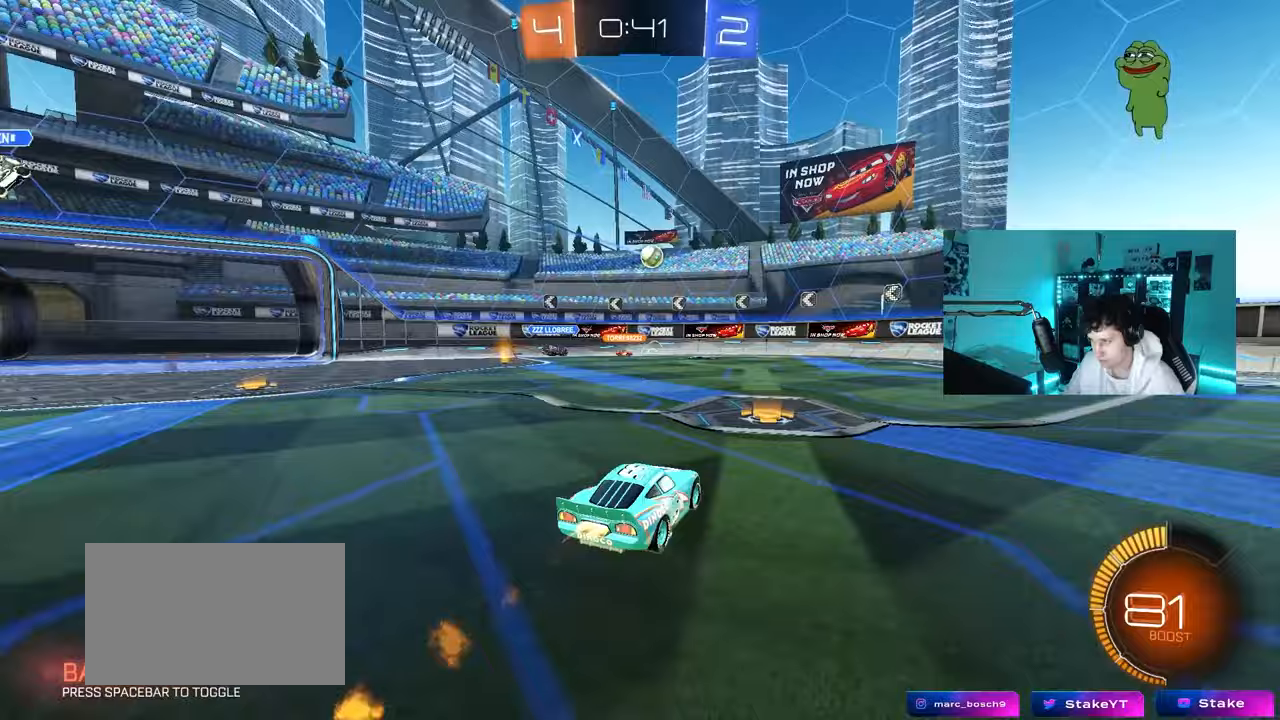
Gameplay with keyboard and mouse; each line is a JSON object with the keys and mouse buttons held at the frame after it. "events" lists presses ("down") and releases ("up") of "1", "2", "3", "4", "5", "a", "alt", "c", "caps_lock", "ctrl", "d", "e", "f", "g", "q", "r", "s", "shift", "space", "t", "tab", "v", "w", "x", "z", "mouse_left", "mouse_wheel" and "mouse_right" between this image and that frame as [ms after this image, input, new state], when the widget could be followed in between. "mouse_left", "mouse_wheel", "mouse_right" = the "left", "wheel", "right" buttons of the "mouse" list. No other keys are recorded. "wheel" means that the mouse wheel is clicked or scrolled. "mouse_move" is the direction in which the mouse moves at that frame (one of eight, or "still"), when it could be read.
{"keys": ["s"], "mouse": [], "mouse_move": "still", "events": [[33, "d", "up"], [233, "a", "down"], [233, "mouse_left", "up"], [283, "a", "up"], [317, "w", "up"], [417, "s", "down"]]}
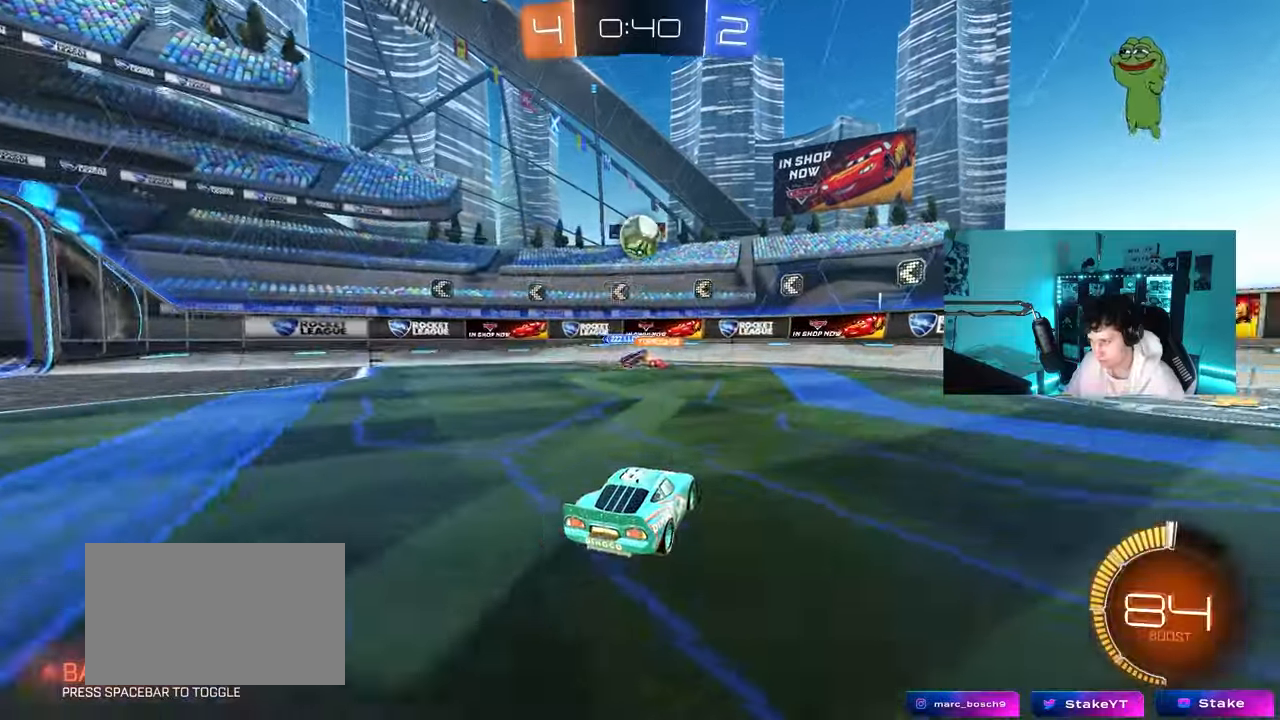
{"keys": ["d"], "mouse": [], "mouse_move": "still", "events": [[50, "d", "down"], [100, "s", "up"], [200, "d", "up"], [383, "w", "down"], [433, "d", "down"], [433, "w", "up"]]}
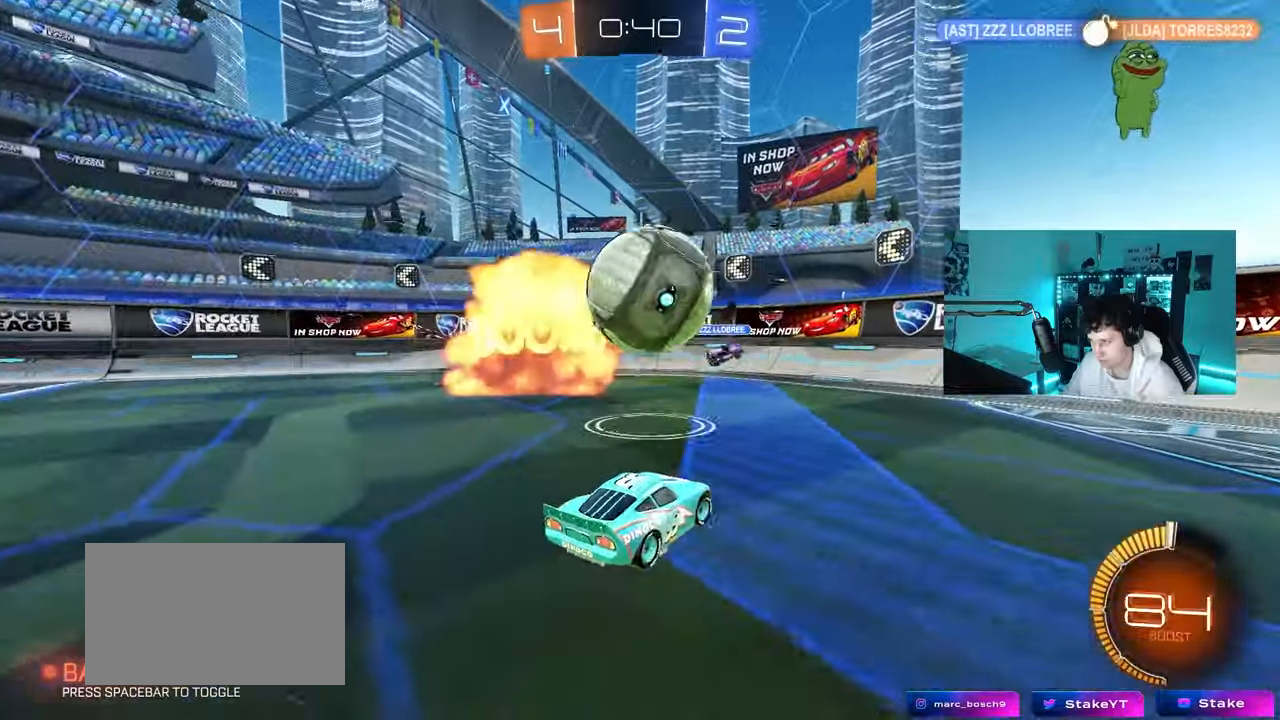
{"keys": ["w"], "mouse": ["left"], "mouse_move": "still", "events": [[33, "w", "down"], [117, "a", "down"], [117, "d", "up"], [267, "w", "up"], [450, "mouse_left", "down"], [450, "w", "down"], [500, "a", "up"]]}
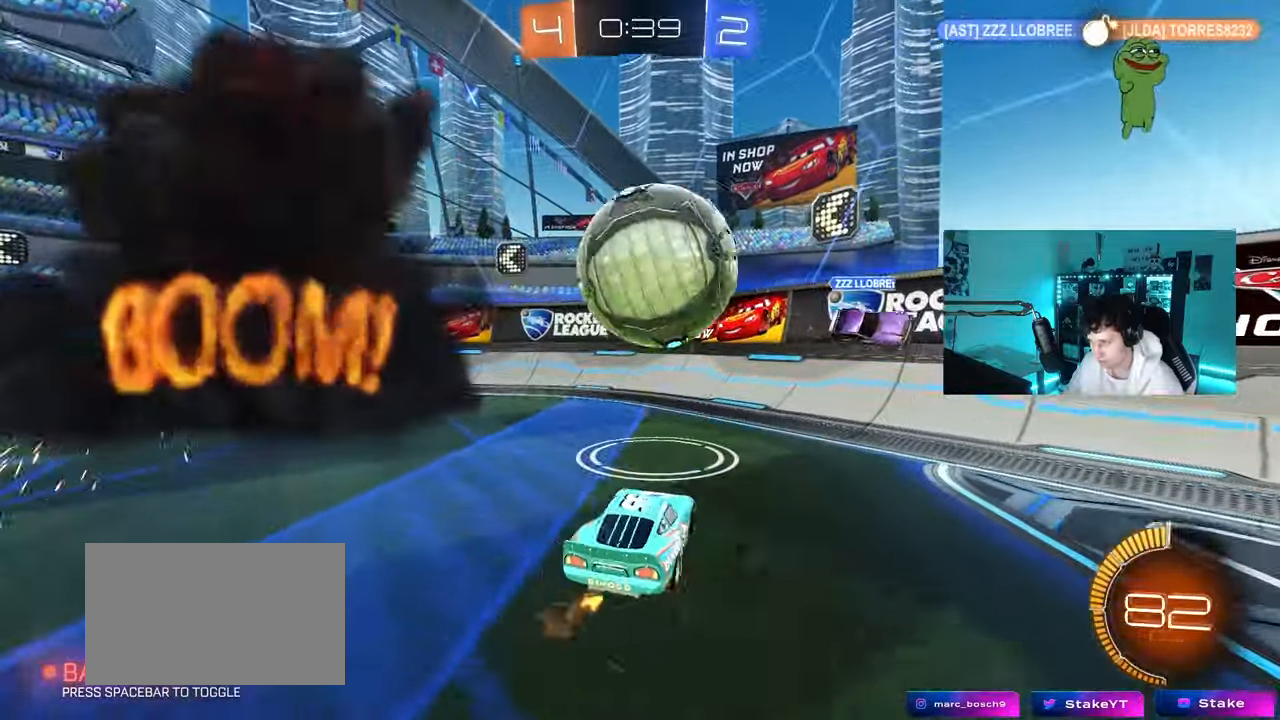
{"keys": ["a", "s"], "mouse": [], "events": [[83, "d", "down"], [133, "mouse_right", "down"], [133, "w", "up"], [183, "a", "down"], [233, "d", "up"], [233, "s", "down"], [233, "shift", "down"], [283, "mouse_left", "up"], [317, "shift", "up"], [417, "mouse_right", "up"]]}
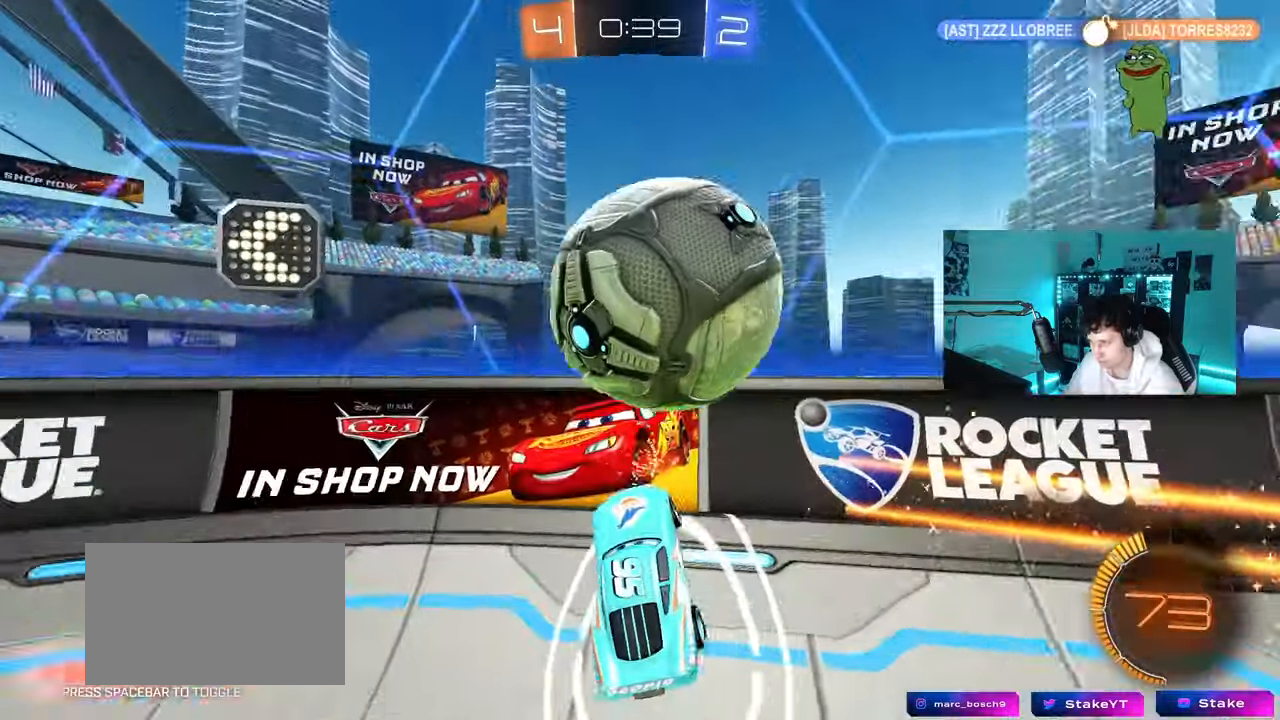
{"keys": ["a", "w"], "mouse": ["left"], "mouse_move": "still", "events": [[17, "s", "up"], [150, "a", "up"], [150, "w", "down"], [200, "d", "down"], [283, "d", "up"], [383, "a", "down"], [433, "mouse_left", "down"]]}
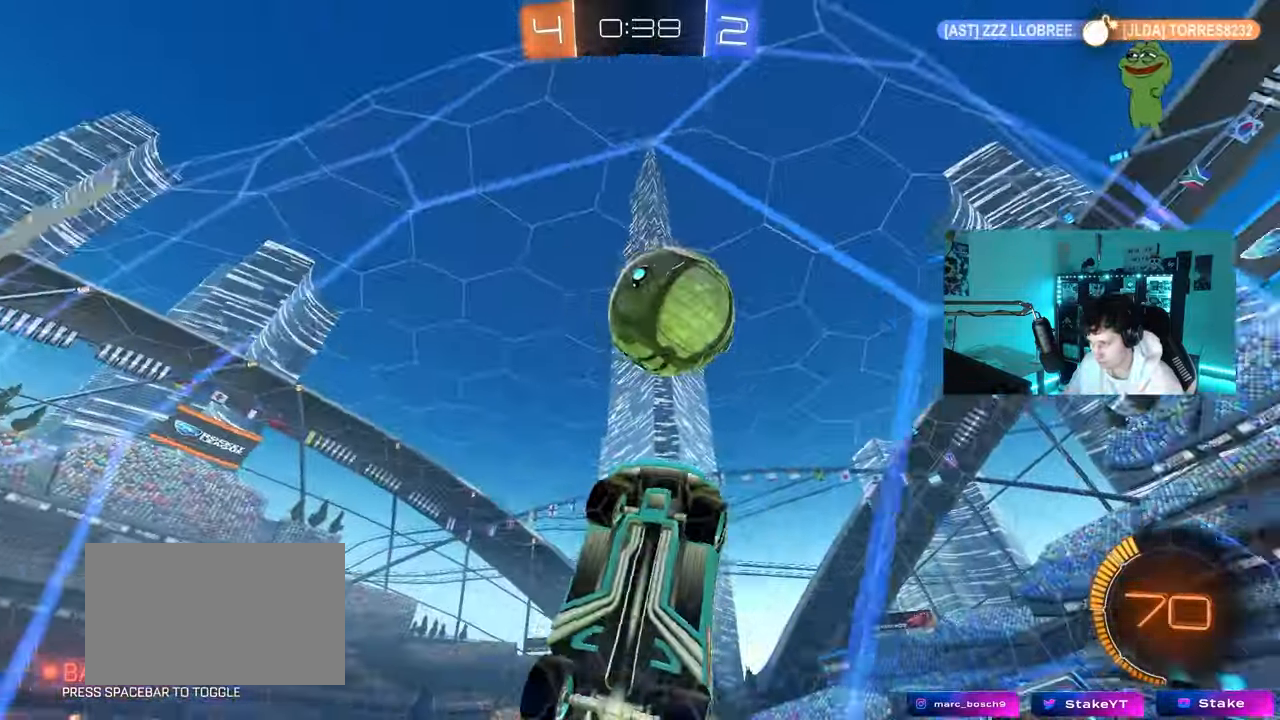
{"keys": ["s"], "mouse": ["right"], "mouse_move": "down-left", "events": [[67, "a", "up"], [317, "mouse_left", "up"], [400, "mouse_right", "down"], [400, "w", "up"], [500, "s", "down"]]}
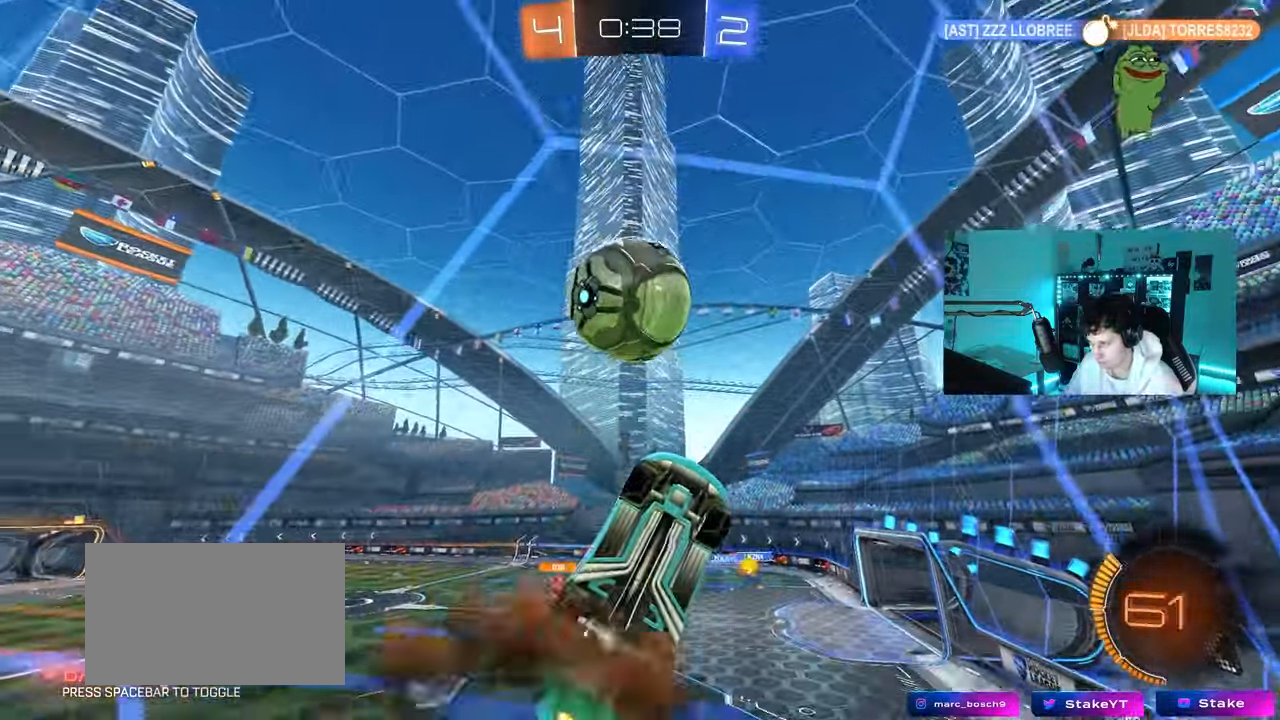
{"keys": ["d", "shift"], "mouse": ["left"], "mouse_move": "still", "events": [[50, "d", "down"], [183, "s", "up"], [233, "mouse_right", "up"], [417, "mouse_left", "down"], [467, "shift", "down"]]}
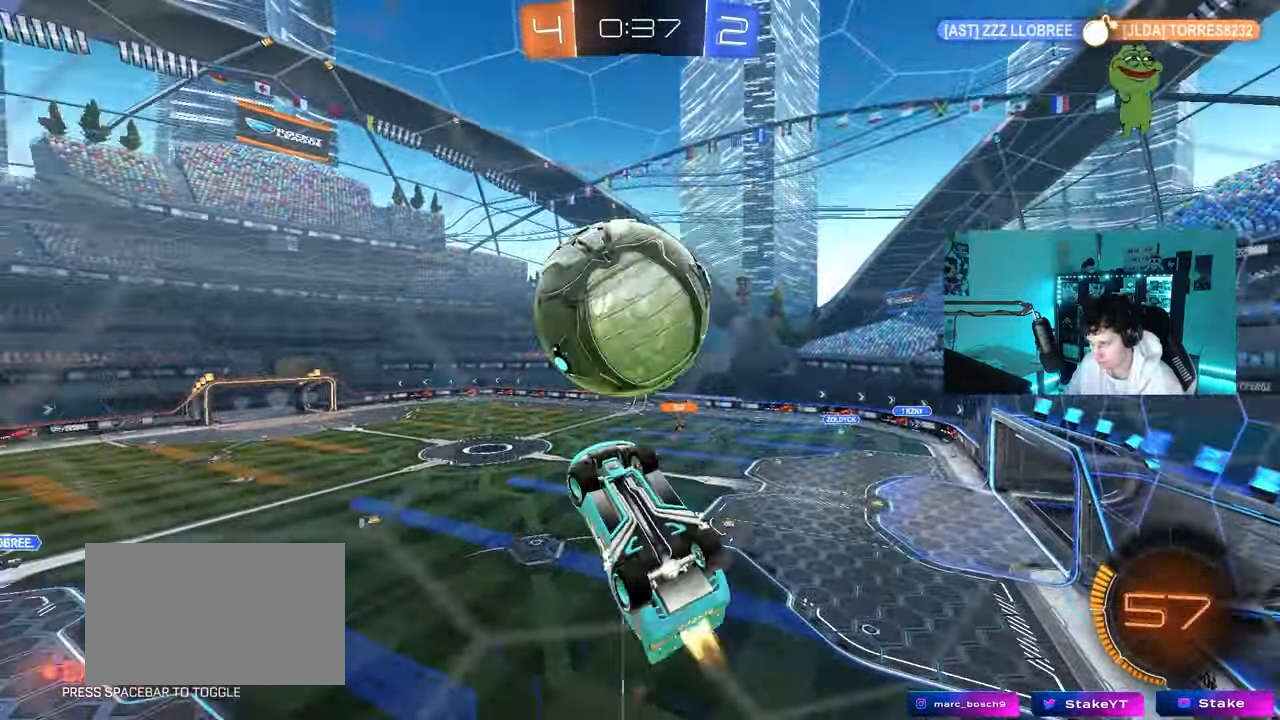
{"keys": ["d", "s"], "mouse": [], "mouse_move": "still", "events": [[17, "a", "down"], [17, "d", "up"], [117, "w", "down"], [200, "w", "up"], [333, "mouse_left", "up"], [333, "s", "down"], [383, "d", "down"], [433, "a", "up"], [433, "shift", "up"]]}
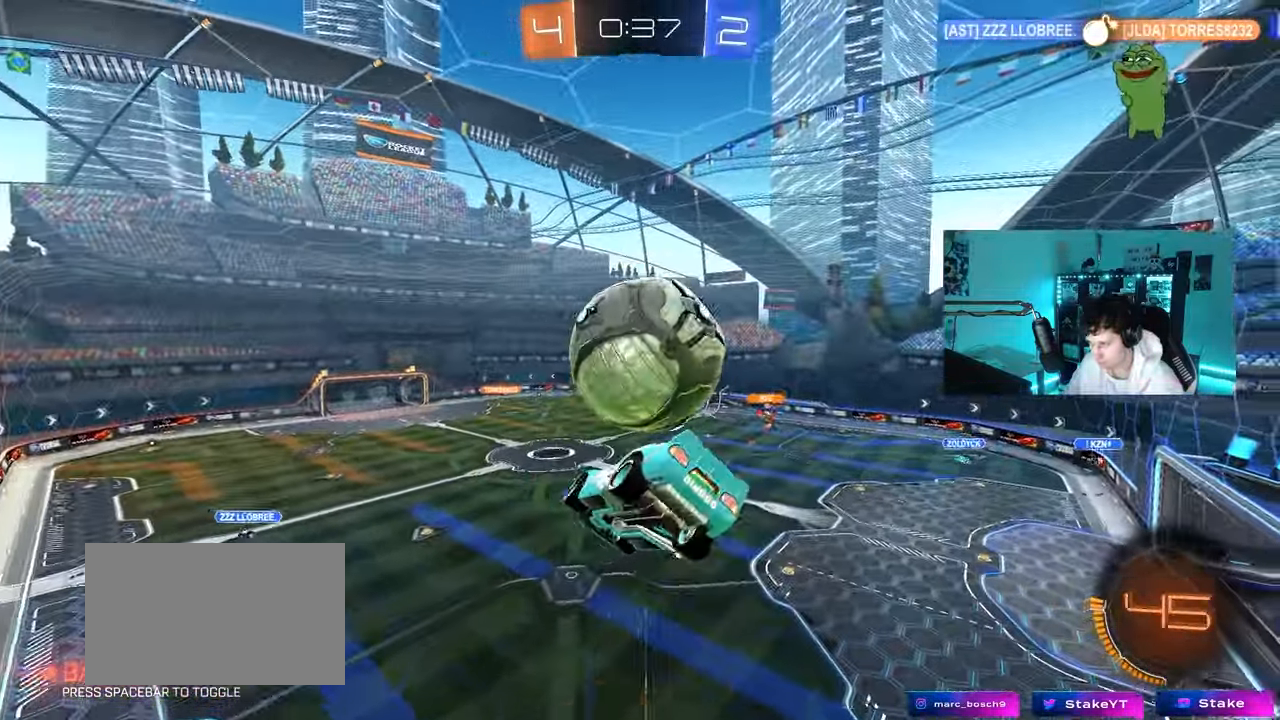
{"keys": ["a", "shift", "w"], "mouse": ["left", "right"], "mouse_move": "down", "events": [[33, "s", "up"], [67, "mouse_left", "down"], [117, "d", "up"], [217, "d", "down"], [300, "d", "up"], [350, "a", "down"], [350, "shift", "down"], [350, "w", "down"], [400, "mouse_right", "down"]]}
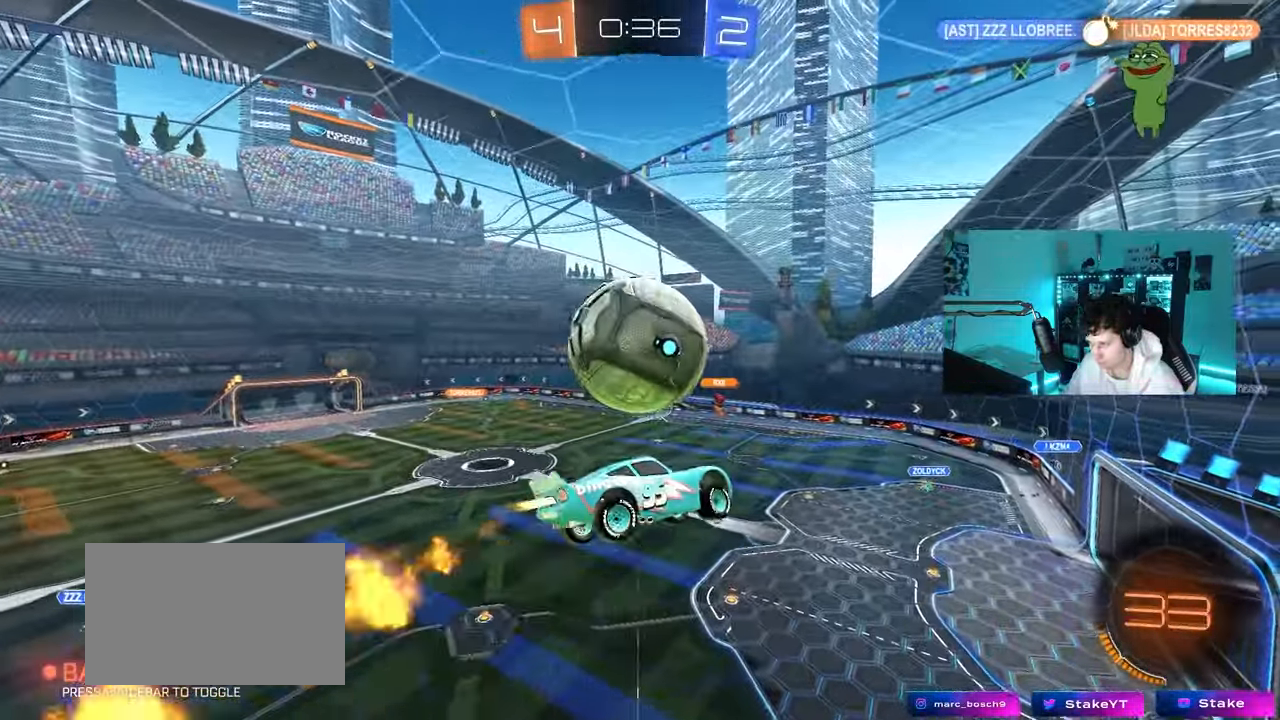
{"keys": ["d"], "mouse": [], "mouse_move": "still", "events": [[50, "mouse_left", "up"], [50, "s", "down"], [50, "w", "up"], [133, "mouse_right", "up"], [233, "d", "down"], [233, "shift", "up"], [283, "a", "up"], [367, "s", "up"]]}
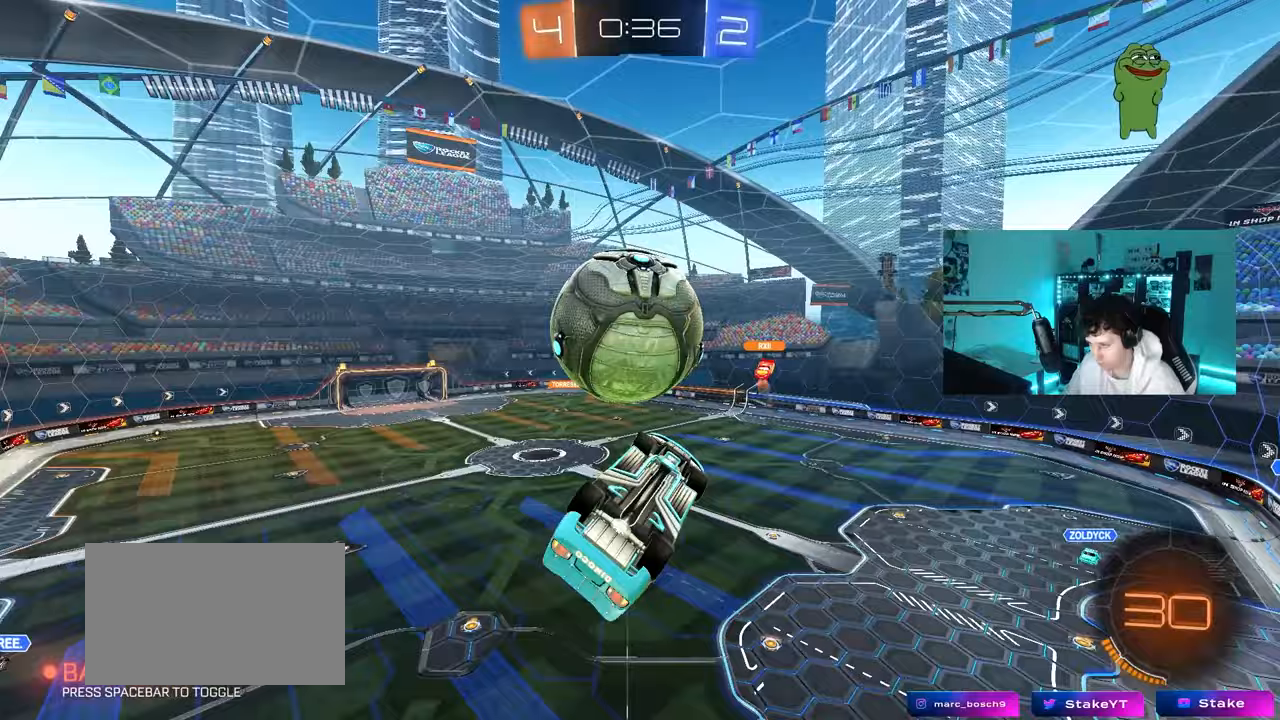
{"keys": ["d", "shift", "w"], "mouse": ["left"], "mouse_move": "still", "events": [[100, "s", "down"], [150, "mouse_left", "down"], [150, "s", "up"], [150, "shift", "down"], [300, "shift", "up"], [383, "shift", "down"], [383, "w", "down"]]}
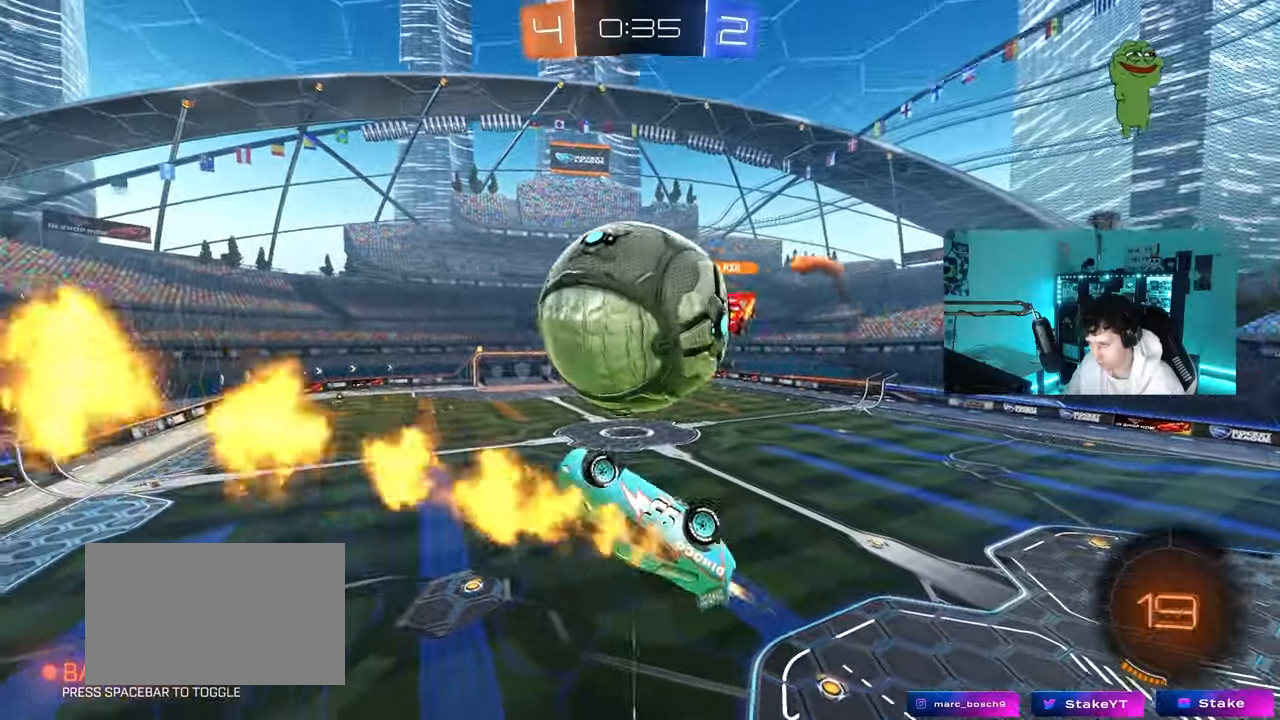
{"keys": ["a", "shift"], "mouse": [], "mouse_move": "still", "events": [[67, "shift", "up"], [217, "mouse_left", "up"], [400, "a", "down"], [400, "shift", "down"], [450, "d", "up"], [450, "w", "up"]]}
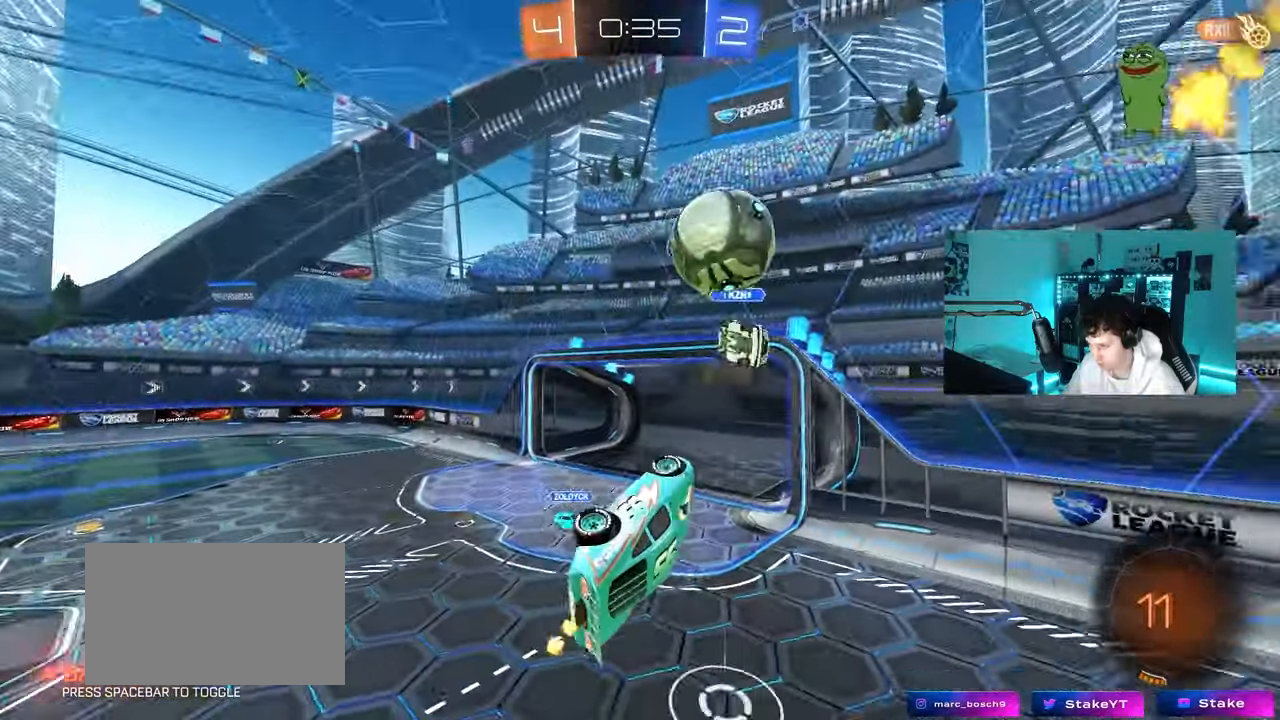
{"keys": ["s"], "mouse": [], "mouse_move": "still", "events": [[50, "w", "down"], [133, "w", "up"], [417, "a", "up"], [417, "shift", "up"], [467, "s", "down"]]}
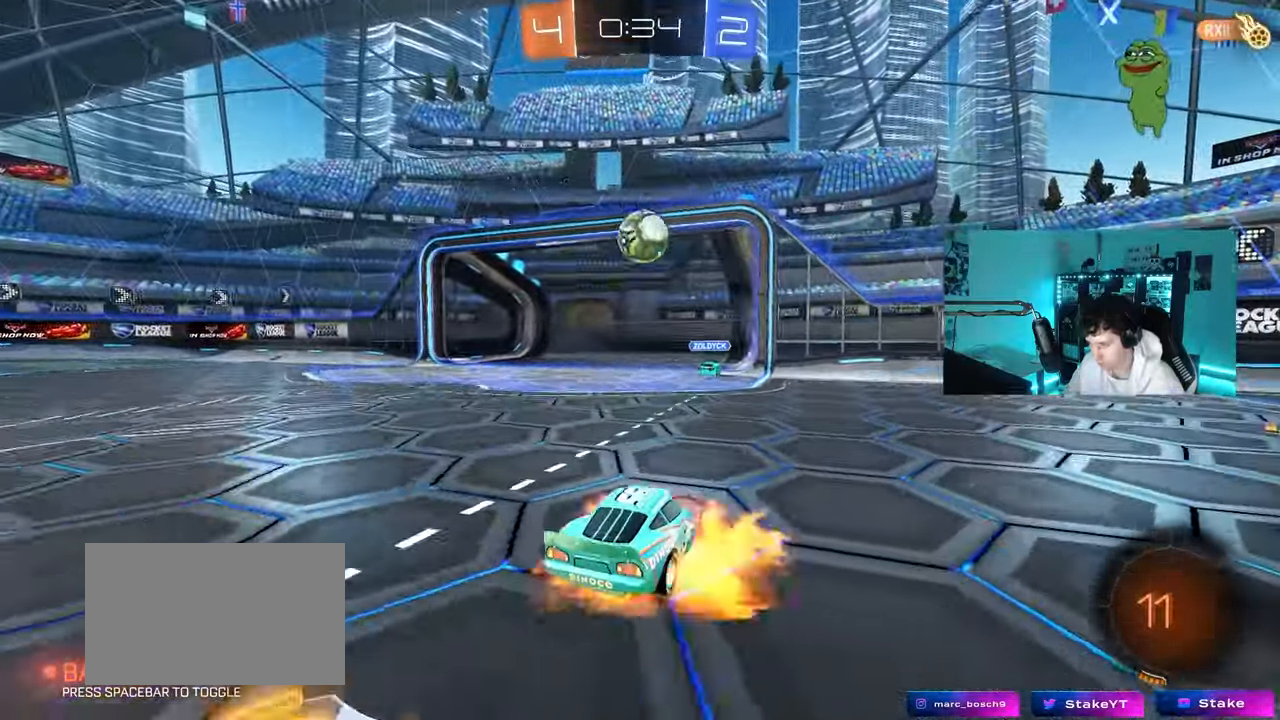
{"keys": ["a", "shift"], "mouse": [], "mouse_move": "still", "events": [[17, "a", "down"], [17, "mouse_right", "down"], [50, "a", "up"], [100, "mouse_right", "up"], [150, "mouse_right", "down"], [350, "mouse_right", "up"], [350, "space", "down"], [383, "s", "up"], [483, "a", "down"], [483, "shift", "down"], [483, "space", "up"]]}
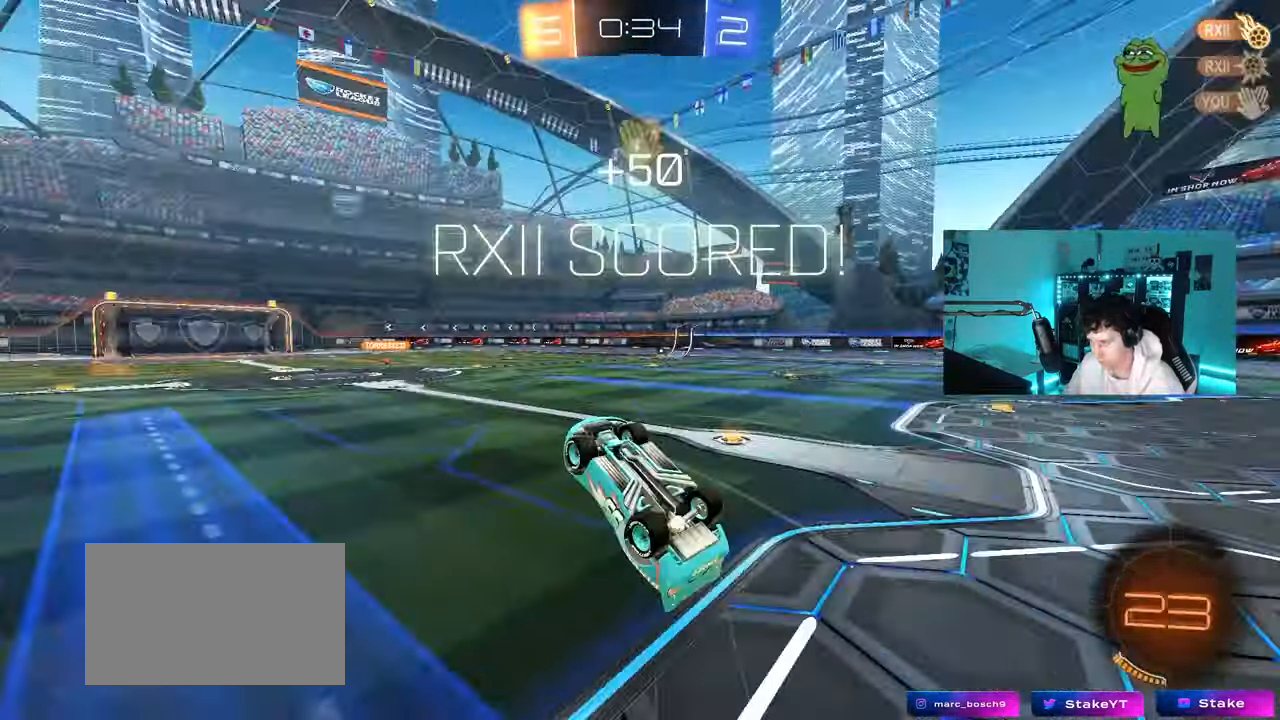
{"keys": ["a", "shift"], "mouse": ["left"], "mouse_move": "still", "events": [[33, "w", "down"], [67, "mouse_left", "down"], [500, "w", "up"]]}
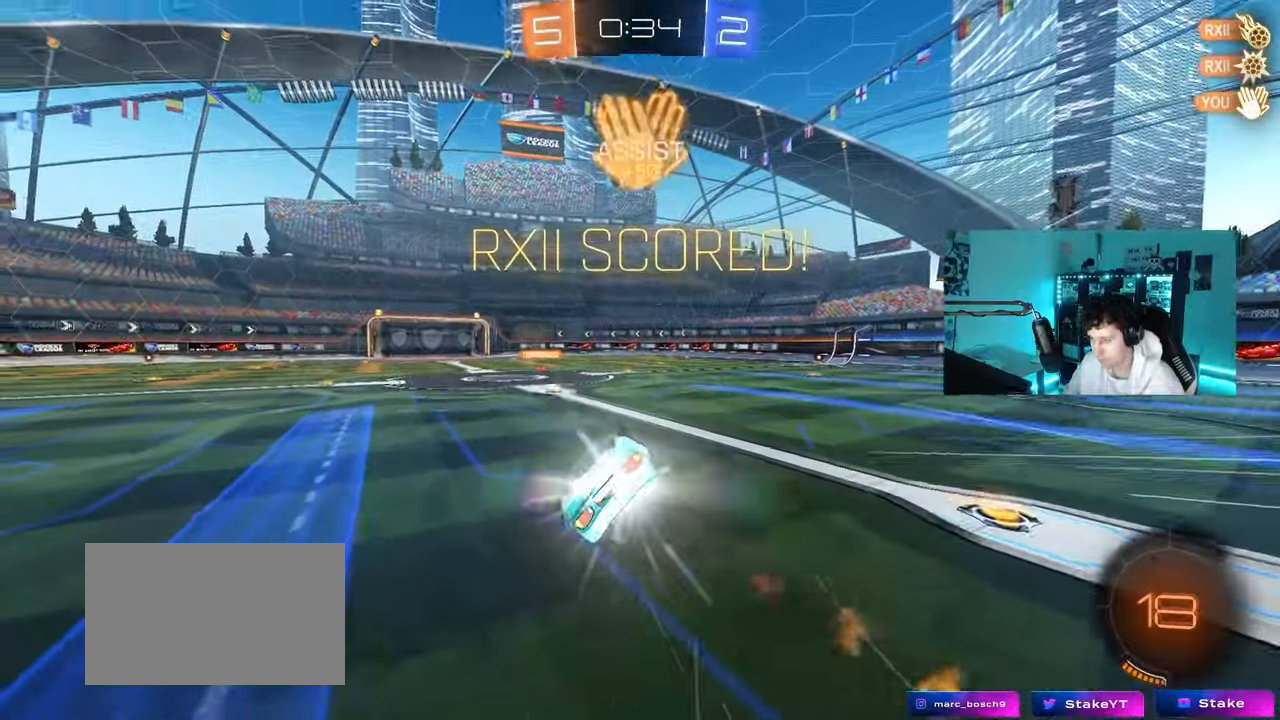
{"keys": ["a", "w"], "mouse": [], "mouse_move": "up", "events": [[83, "mouse_left", "up"], [133, "w", "down"], [467, "shift", "up"]]}
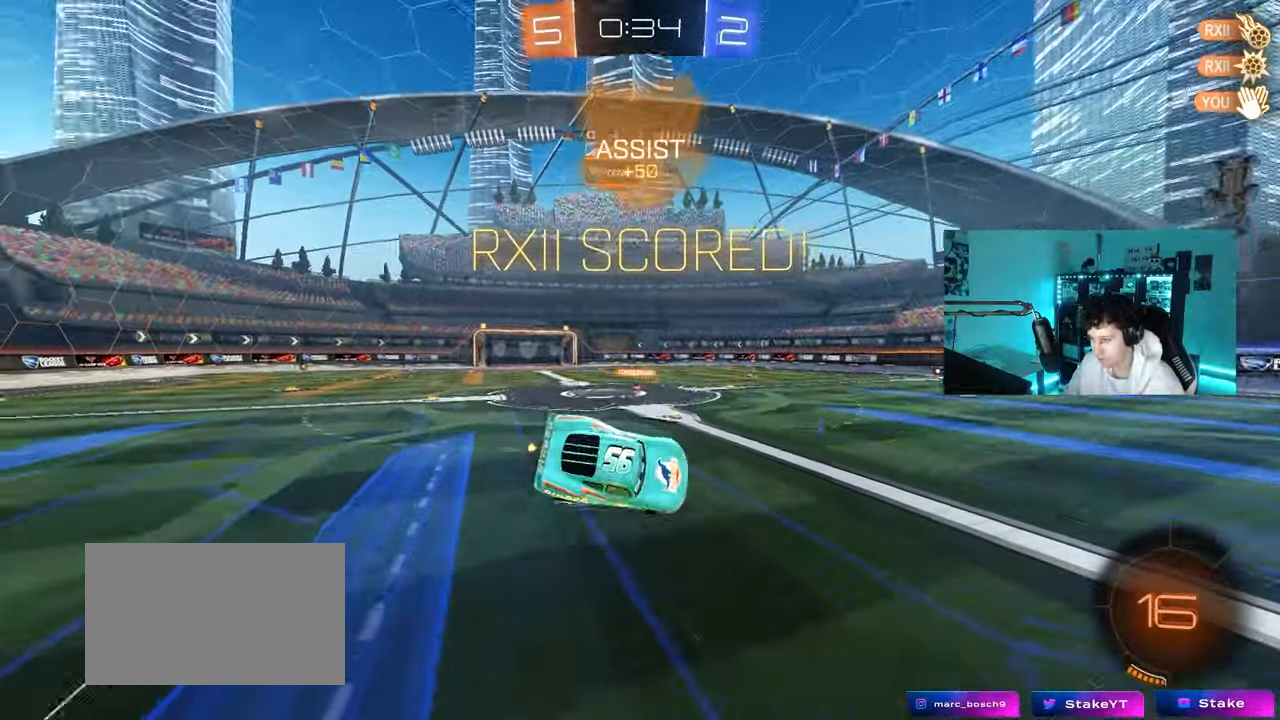
{"keys": [], "mouse": [], "mouse_move": "still", "events": [[383, "w", "up"], [433, "a", "up"]]}
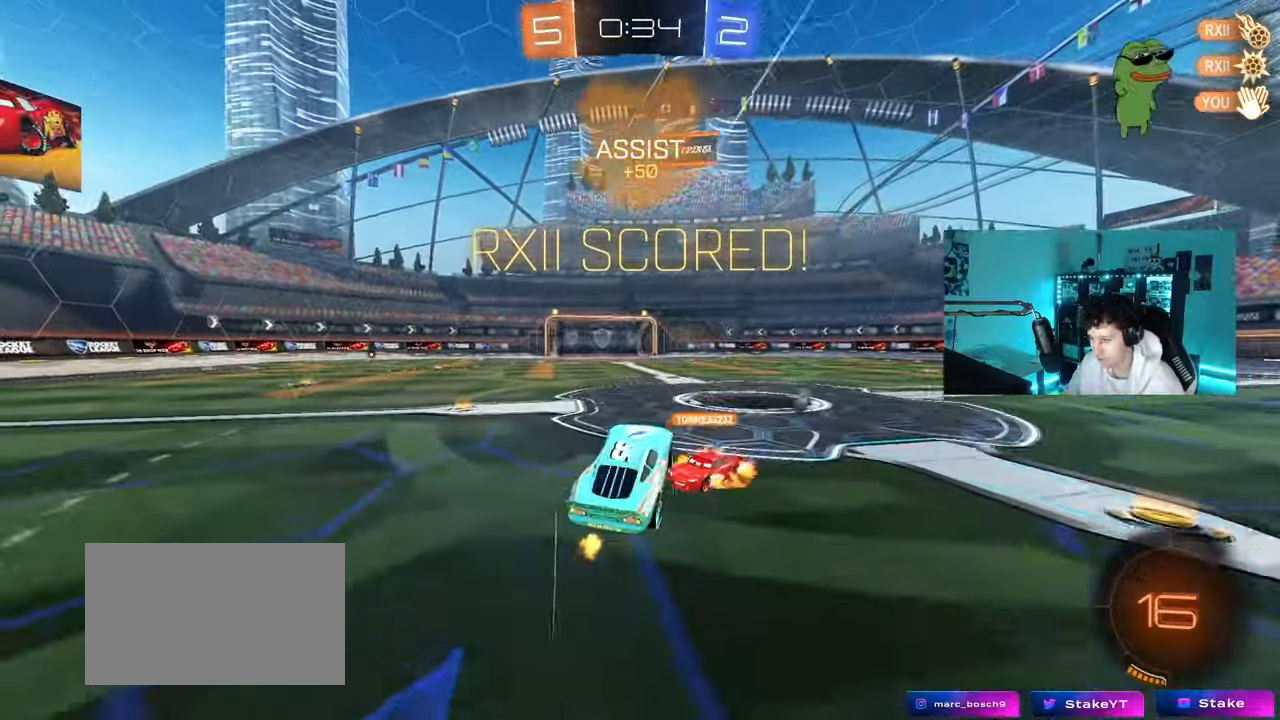
{"keys": ["d", "s"], "mouse": [], "mouse_move": "still", "events": [[83, "w", "down"], [217, "a", "down"], [317, "a", "up"], [317, "w", "up"], [450, "d", "down"], [450, "s", "down"]]}
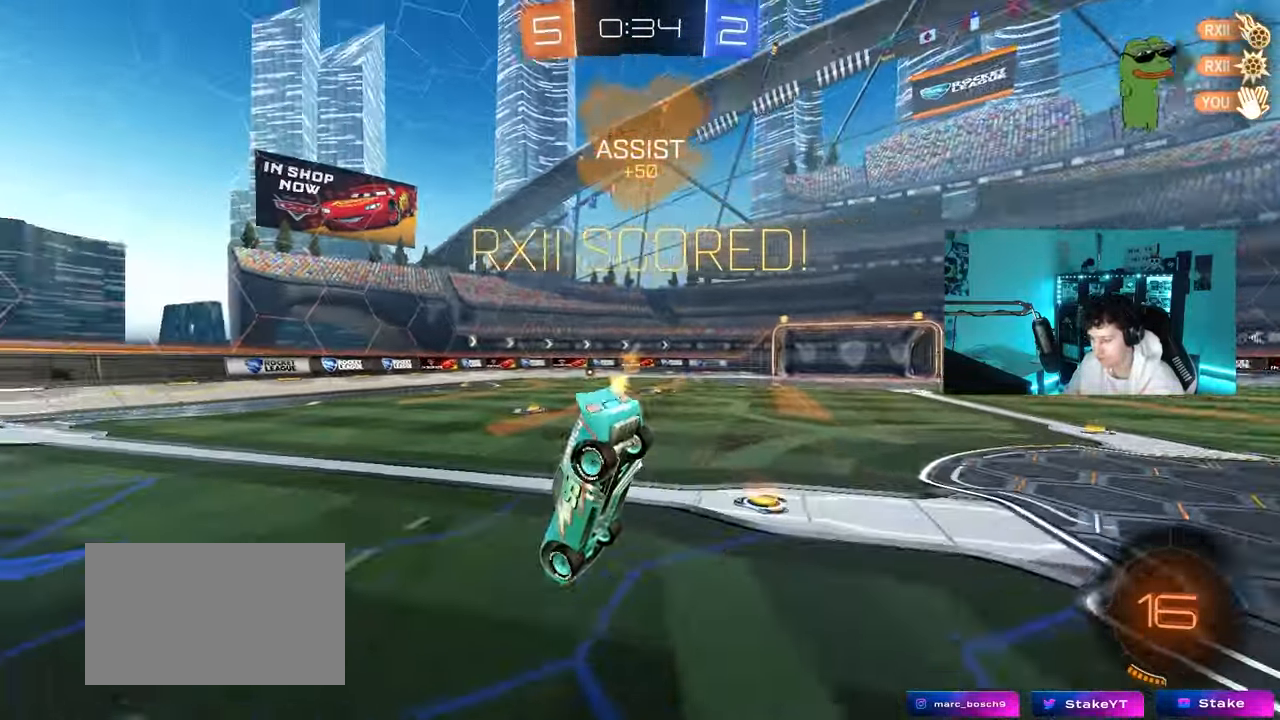
{"keys": ["a", "shift"], "mouse": [], "mouse_move": "still", "events": [[233, "s", "up"], [317, "s", "down"], [367, "s", "up"], [417, "d", "up"], [417, "shift", "down"], [467, "a", "down"]]}
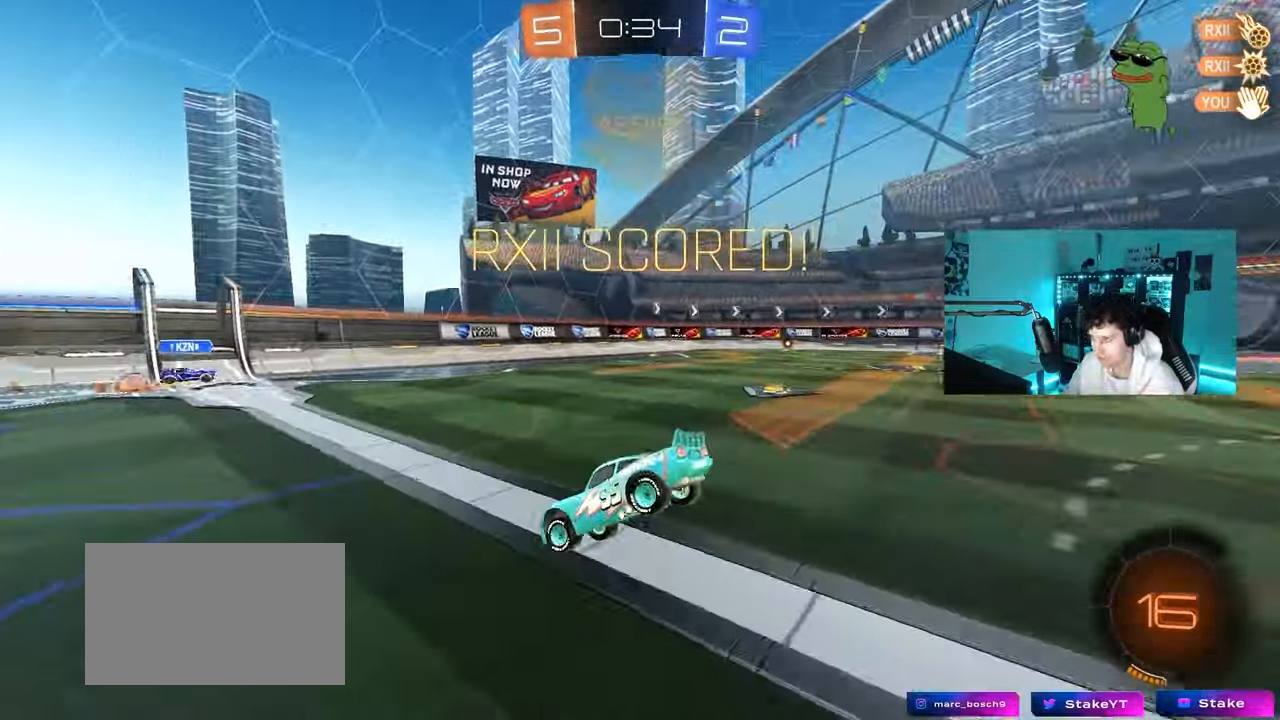
{"keys": ["d", "s", "shift"], "mouse": ["right"], "mouse_move": "still", "events": [[100, "a", "up"], [150, "d", "down"], [150, "mouse_right", "down"], [200, "s", "down"], [250, "mouse_right", "up"], [300, "mouse_right", "down"]]}
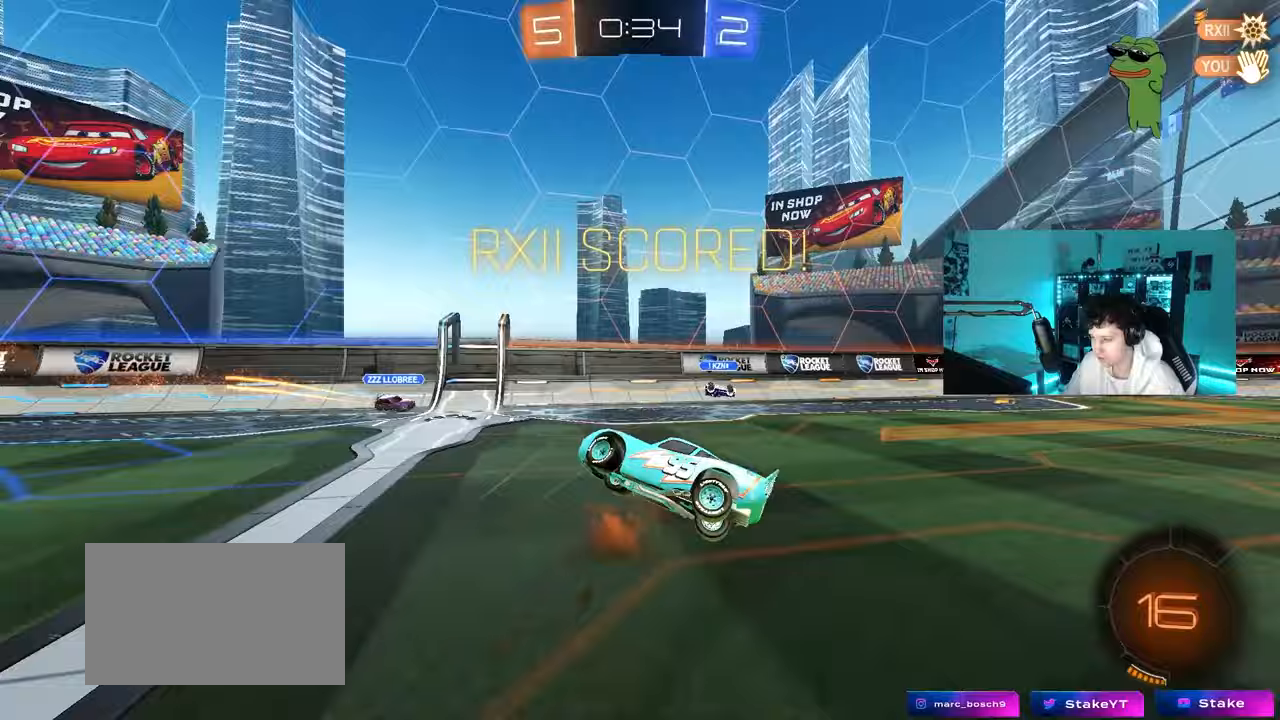
{"keys": ["d", "w"], "mouse": ["left"], "mouse_move": "still", "events": [[167, "s", "up"], [217, "mouse_right", "up"], [300, "mouse_left", "down"], [300, "w", "down"], [500, "shift", "up"]]}
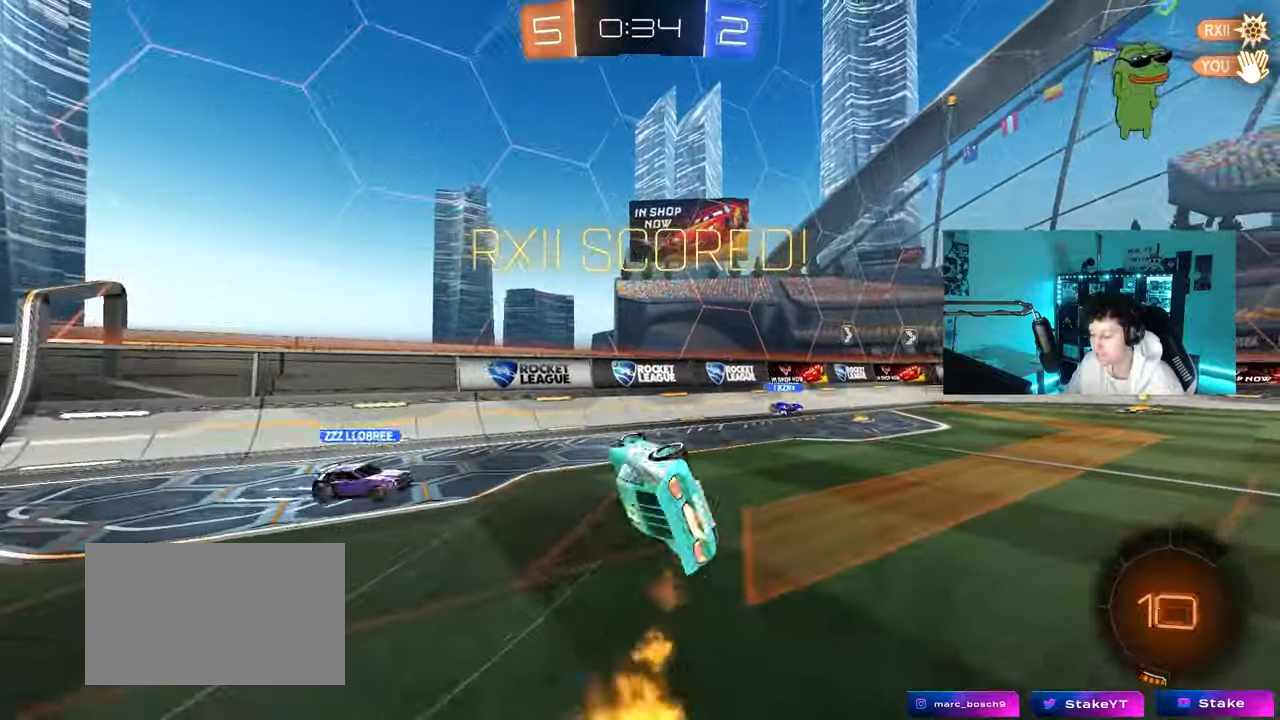
{"keys": [], "mouse": [], "mouse_move": "still", "events": [[367, "d", "up"], [367, "mouse_left", "up"], [367, "w", "up"]]}
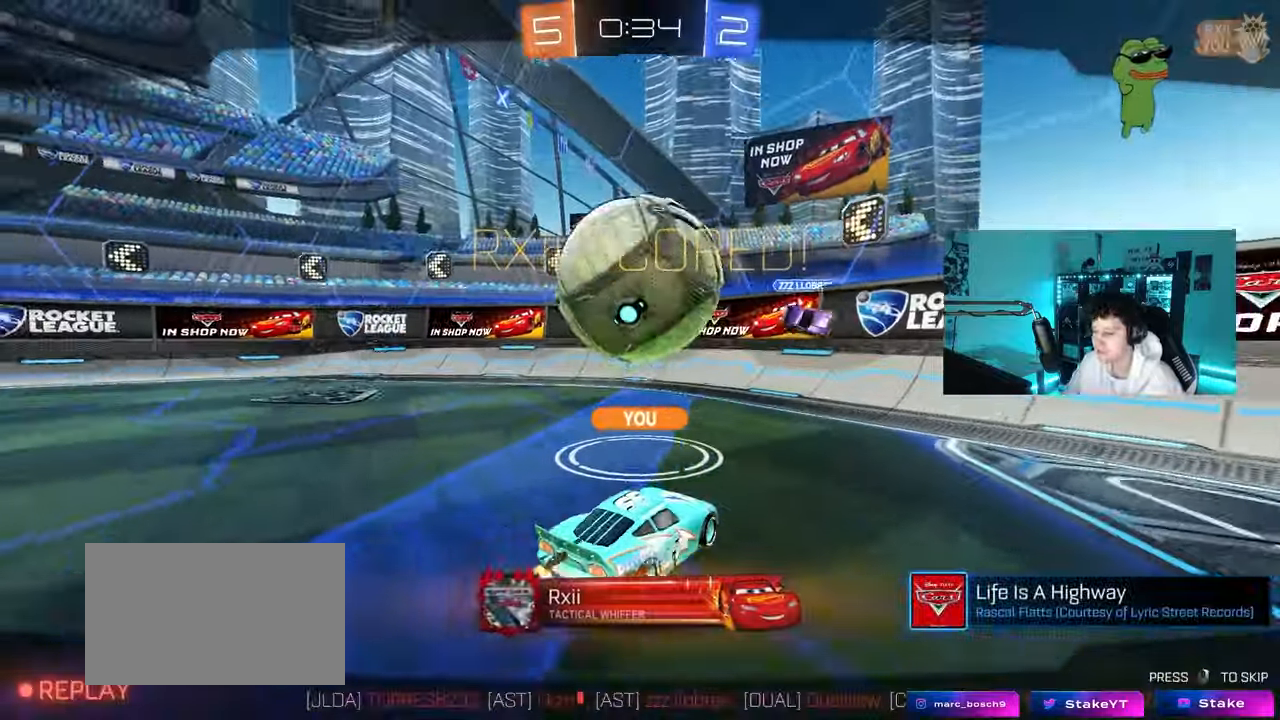
{"keys": [], "mouse": [], "mouse_move": "still", "events": []}
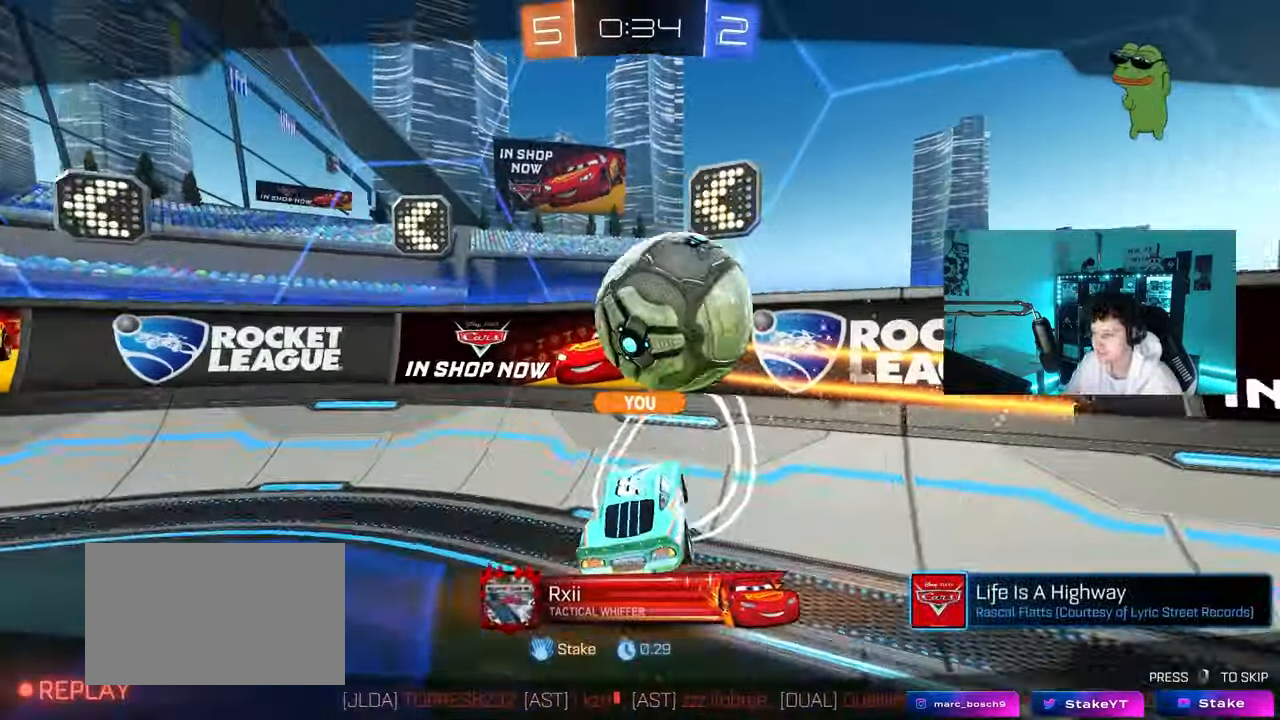
{"keys": [], "mouse": [], "mouse_move": "still", "events": []}
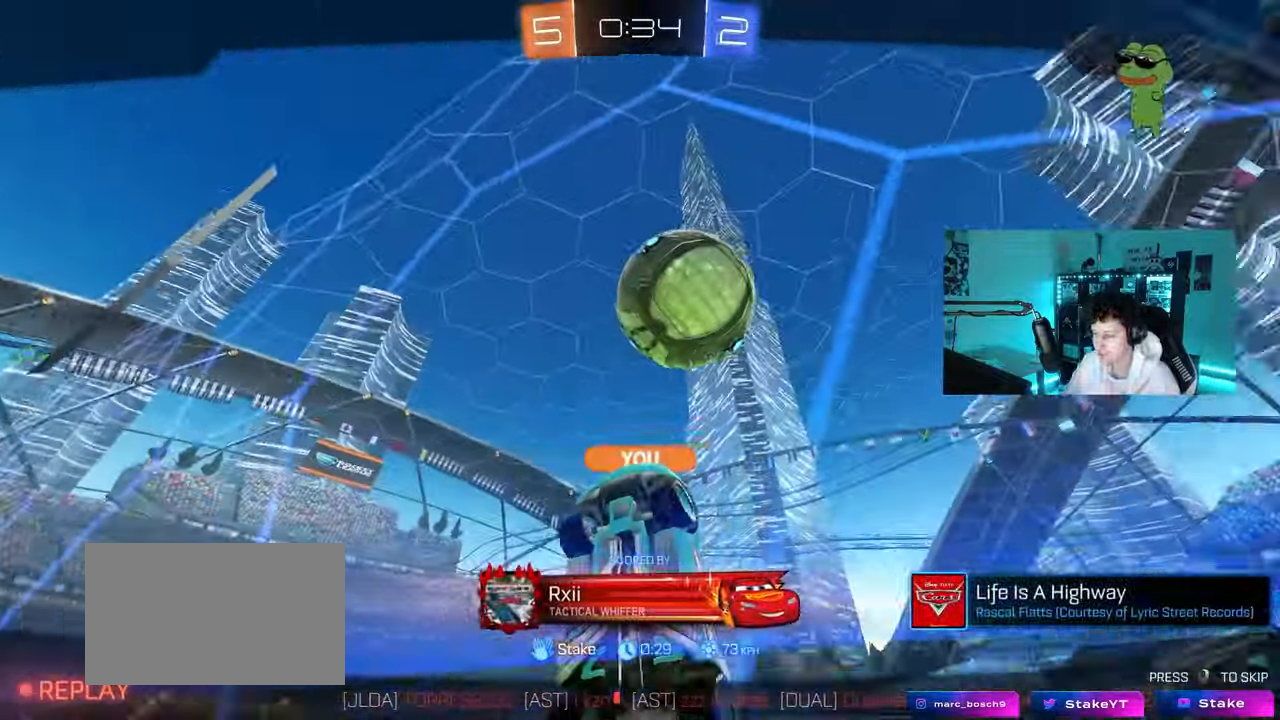
{"keys": [], "mouse": [], "mouse_move": "still", "events": []}
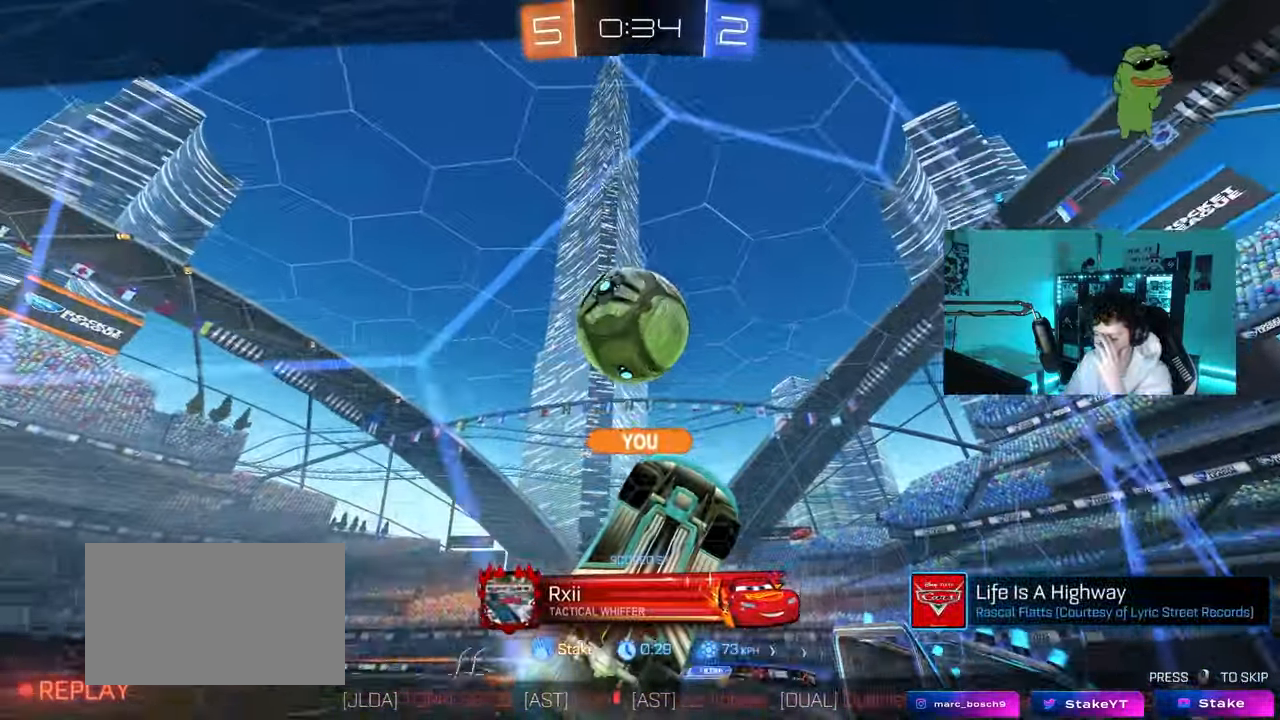
{"keys": [], "mouse": [], "mouse_move": "still", "events": []}